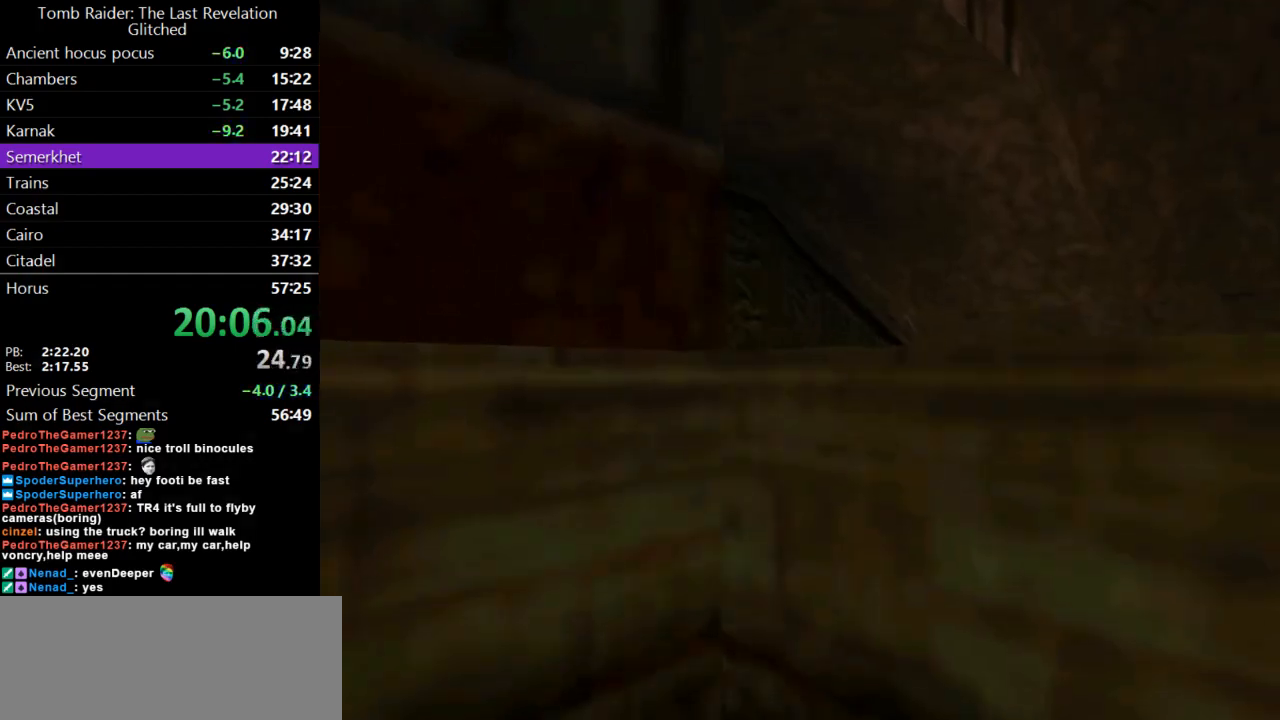
Gameplay with keyboard; each line is a JSON object with the keys held at the frame after it. "events" lists presses ("down") and releases ("up") of "action", "dash", "down", "duck", "flare", "guns", "inv", "jump", "left", "lmed", "look", "lstep", "pause", "right", "roll", "roll2", "rstep", "up" and "walk" between this image and that frame as [ms after this image, input, new state], when the widget could be followed in between. No other keys are recorded. Mouse input is not recorded. Key names are as the overlay labels them; some are game actions (e.g. jump) rather than physical keys.
{"keys": ["jump"], "events": [[133, "roll2", "down"], [367, "roll2", "up"]]}
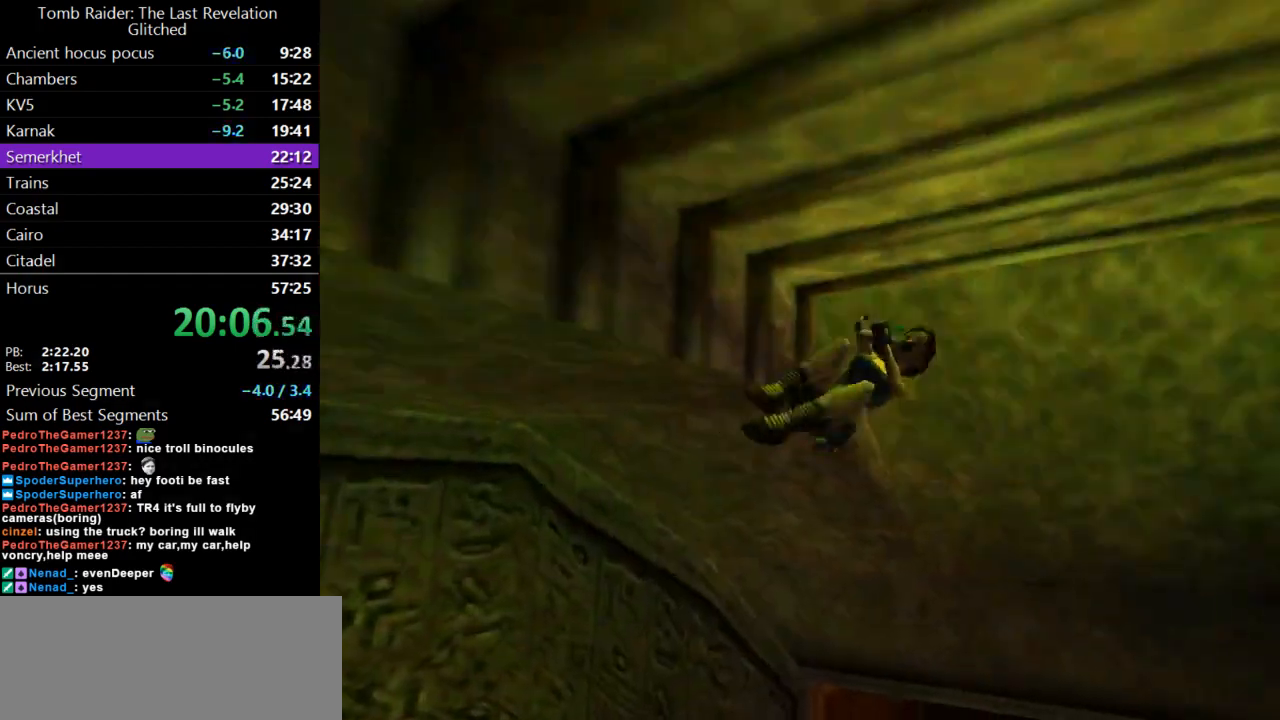
{"keys": ["jump"], "events": []}
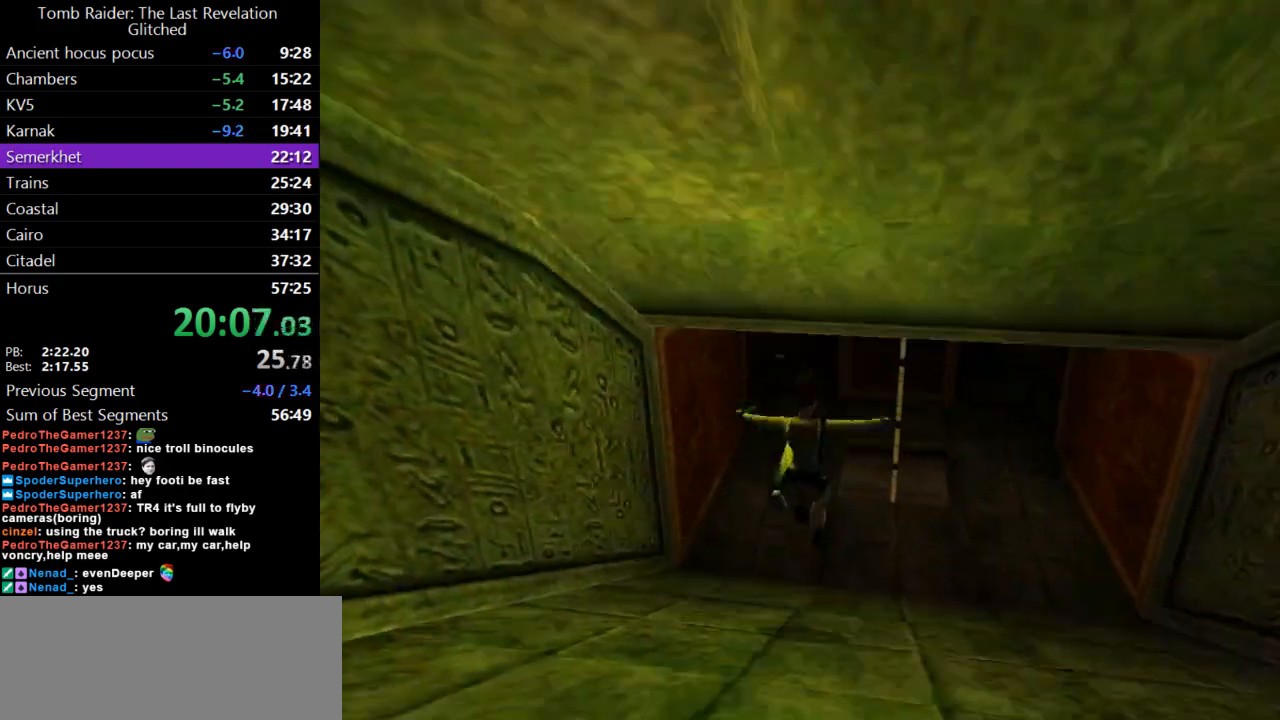
{"keys": ["up"], "events": [[267, "up", "down"], [400, "jump", "up"]]}
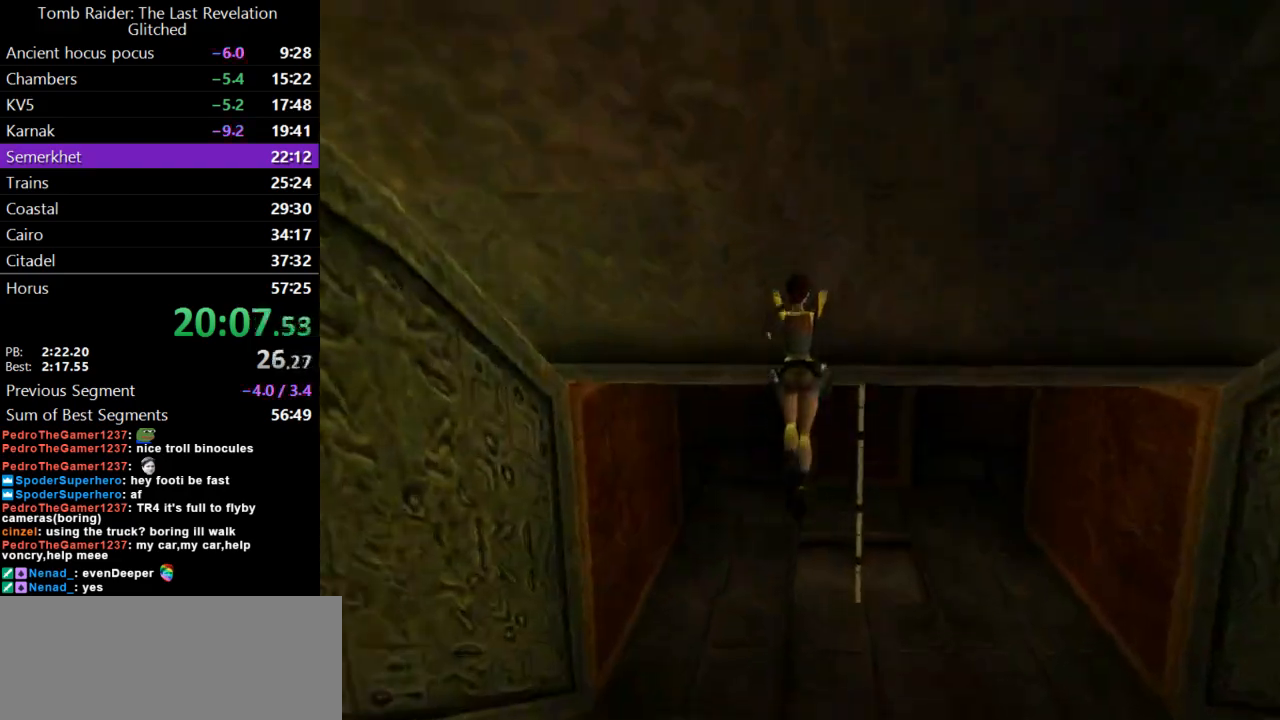
{"keys": ["right", "up"], "events": [[133, "lmed", "down"], [300, "lmed", "up"], [500, "right", "down"]]}
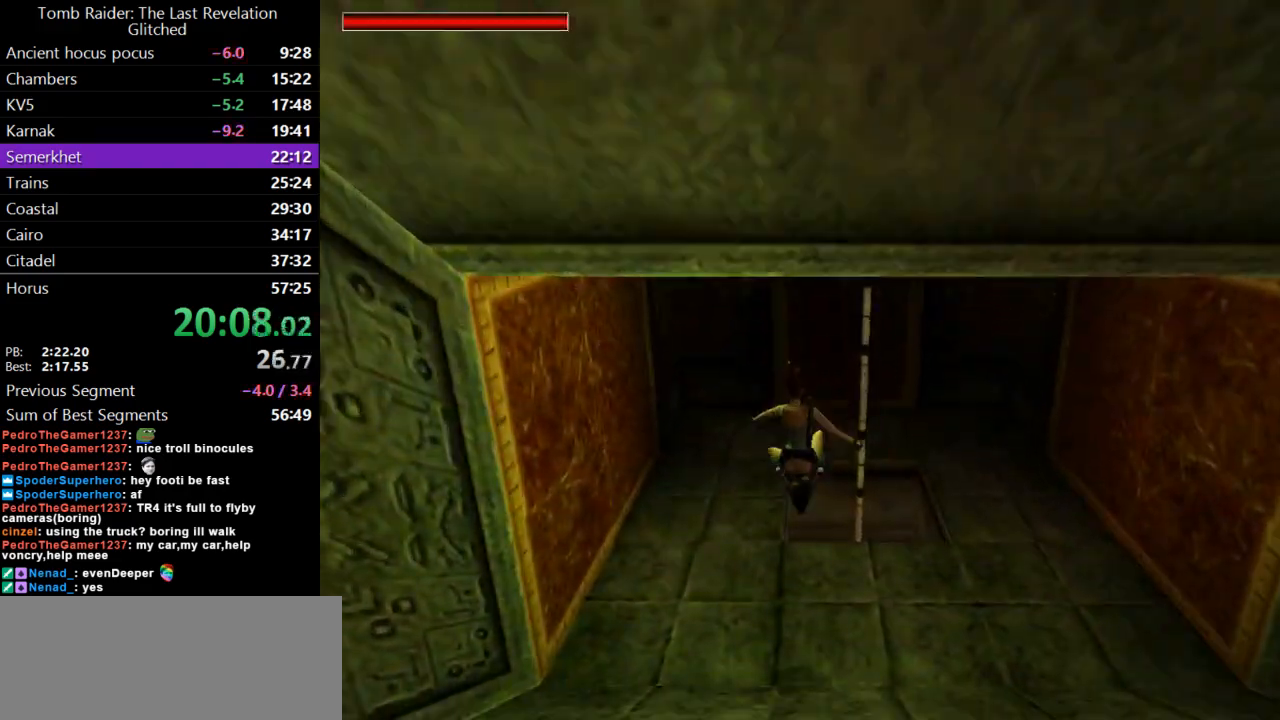
{"keys": ["left", "up"], "events": [[167, "right", "up"], [500, "left", "down"]]}
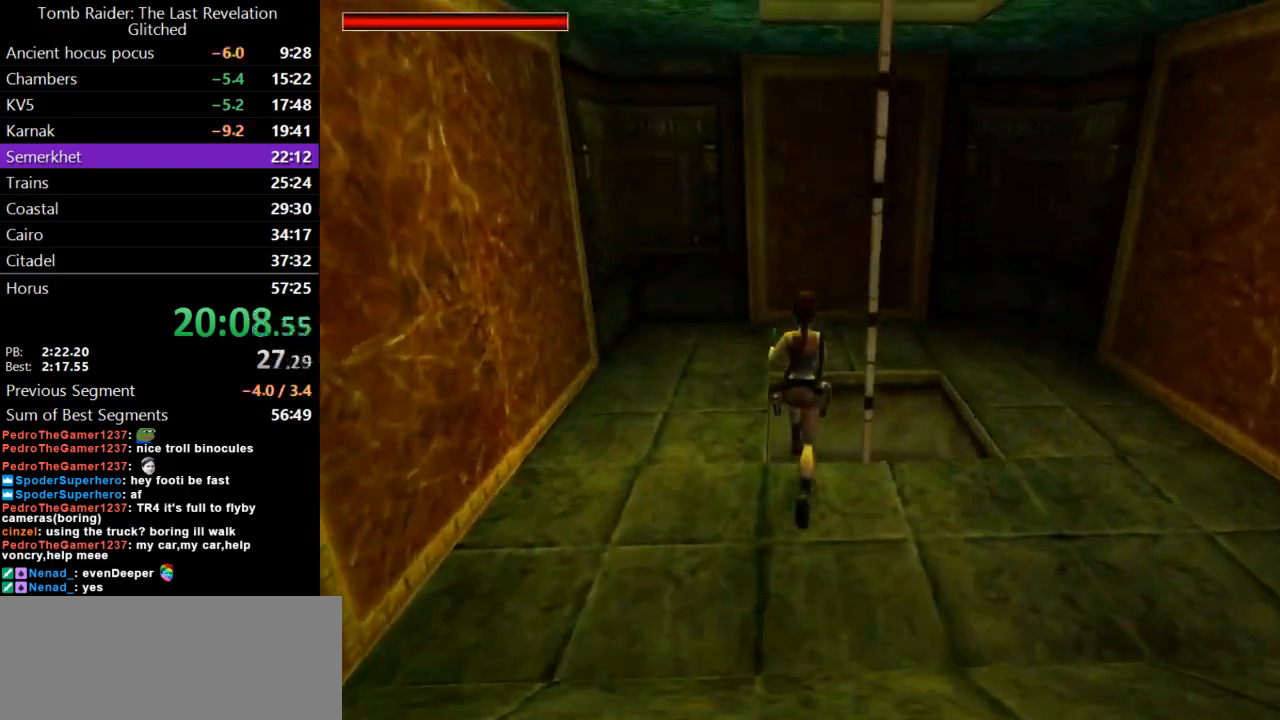
{"keys": ["action", "up"], "events": [[100, "left", "up"], [367, "action", "down"]]}
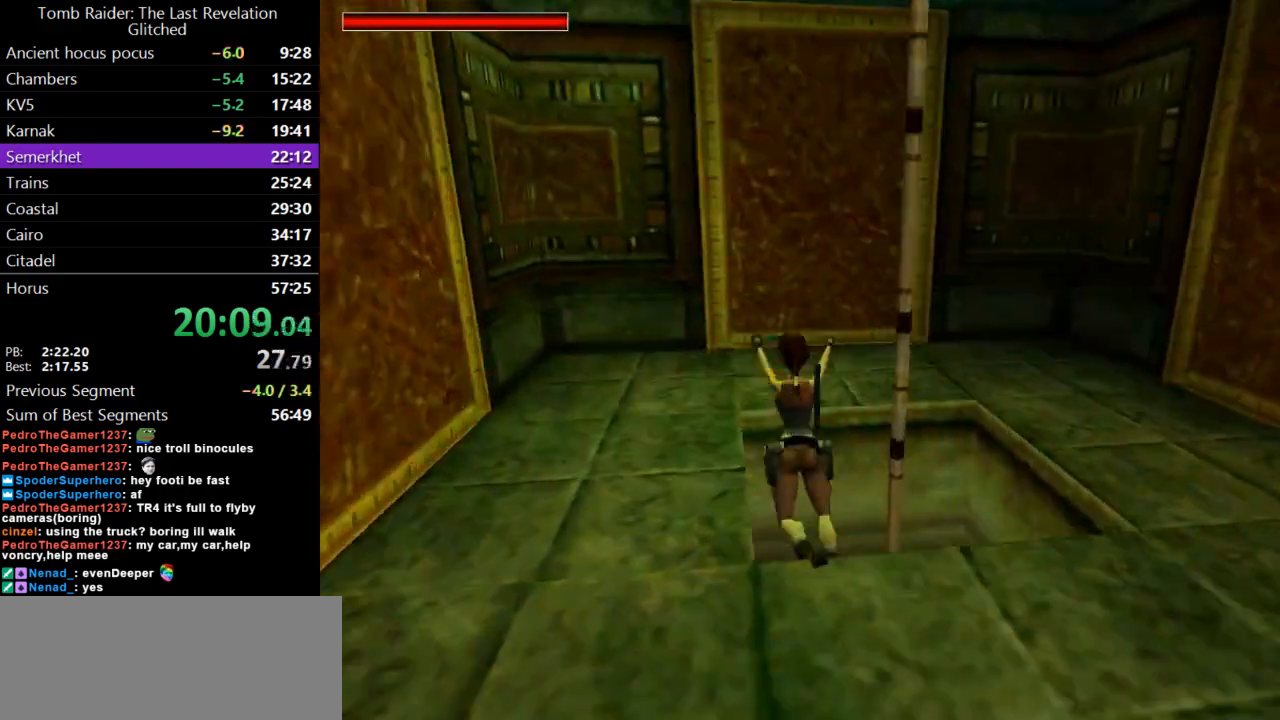
{"keys": ["right", "up"], "events": [[67, "action", "up"], [367, "right", "down"]]}
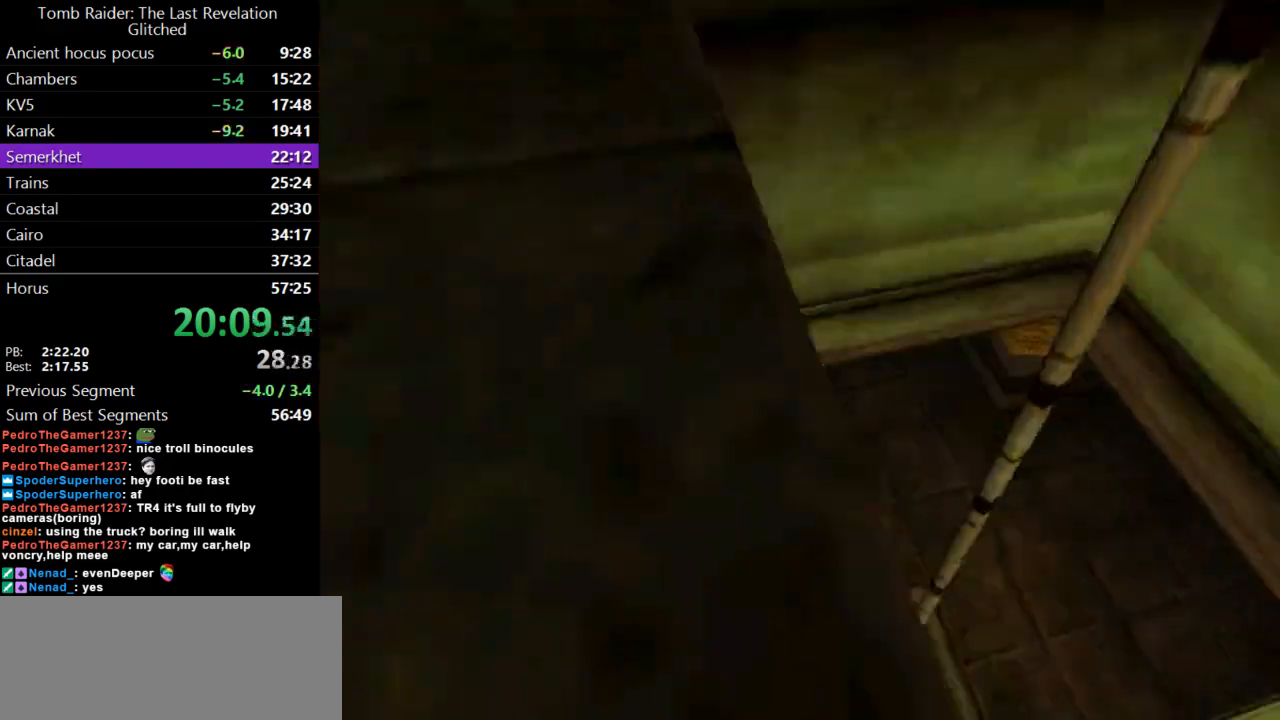
{"keys": ["right", "up"], "events": []}
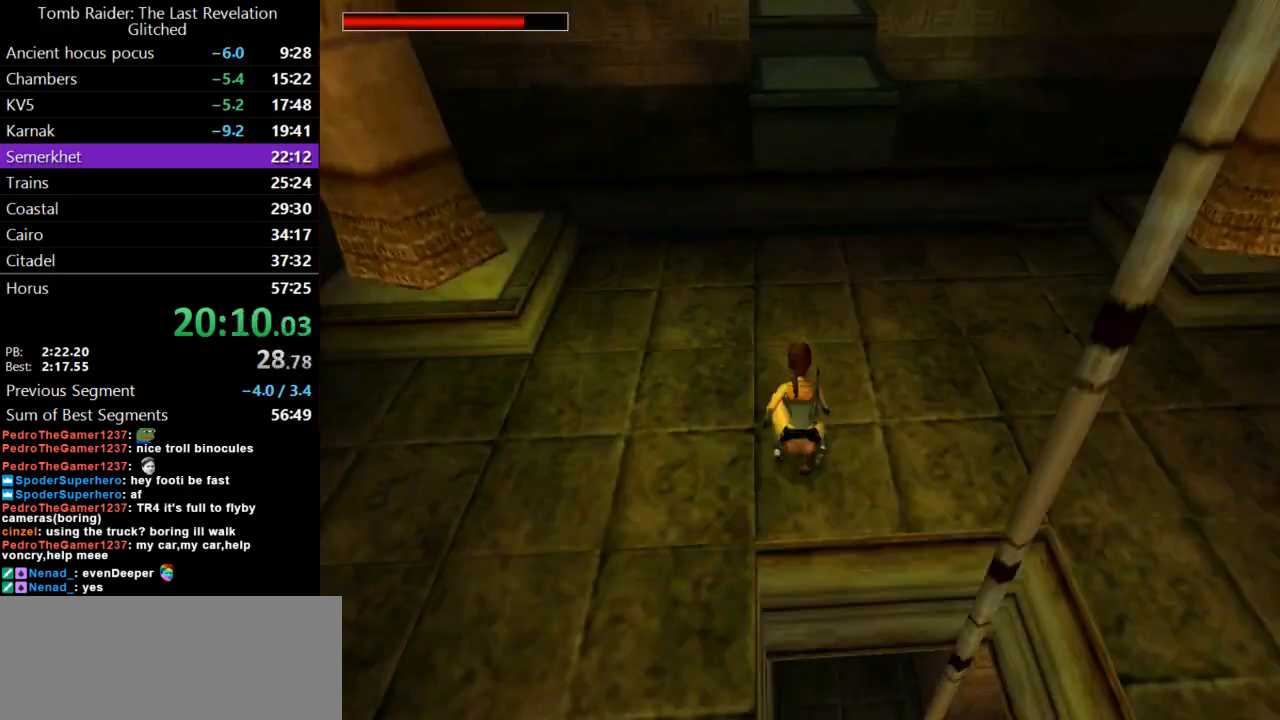
{"keys": ["lmed", "right", "up"], "events": [[433, "lmed", "down"]]}
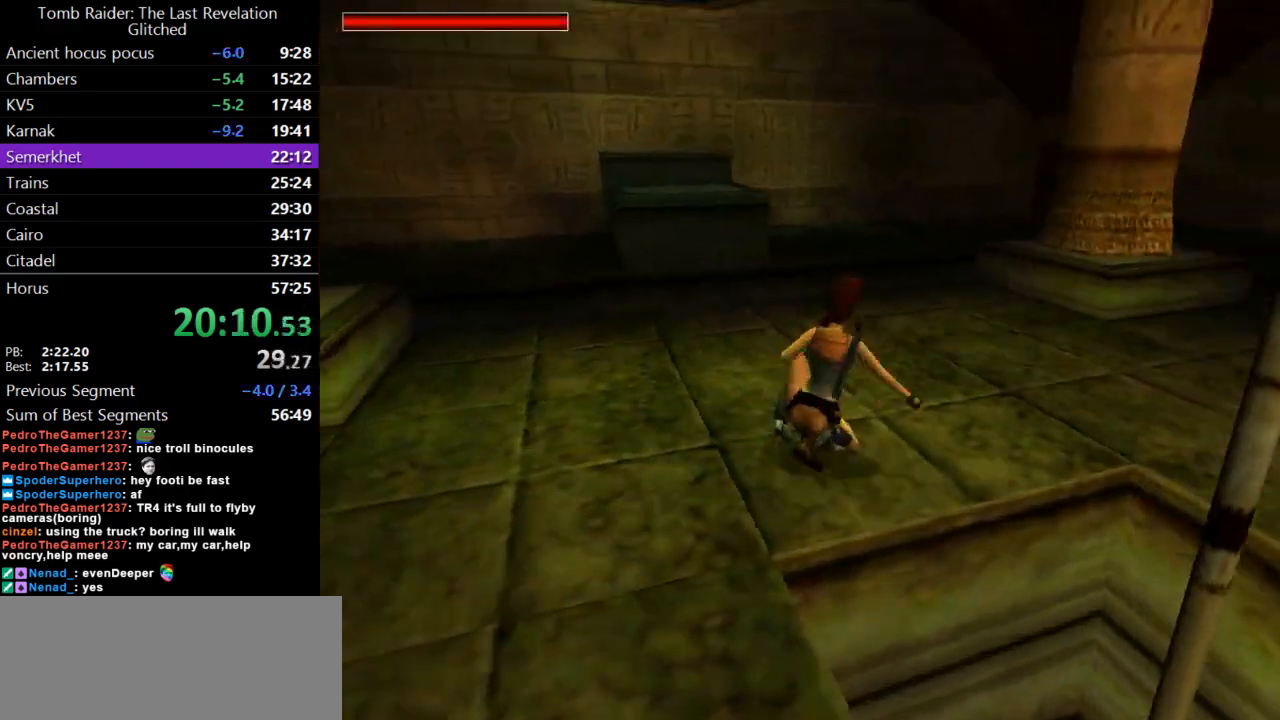
{"keys": ["up"], "events": [[100, "lmed", "up"], [433, "right", "up"]]}
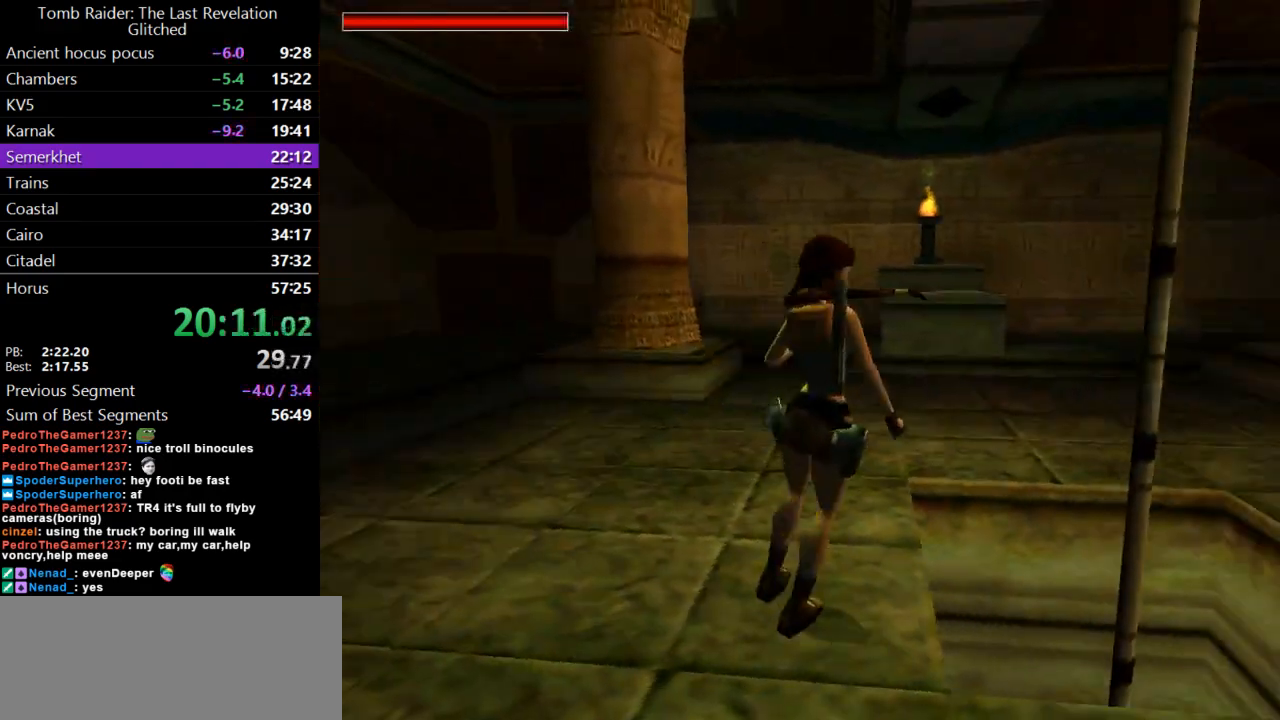
{"keys": ["left", "up"], "events": [[233, "right", "down"], [433, "right", "up"], [467, "left", "down"]]}
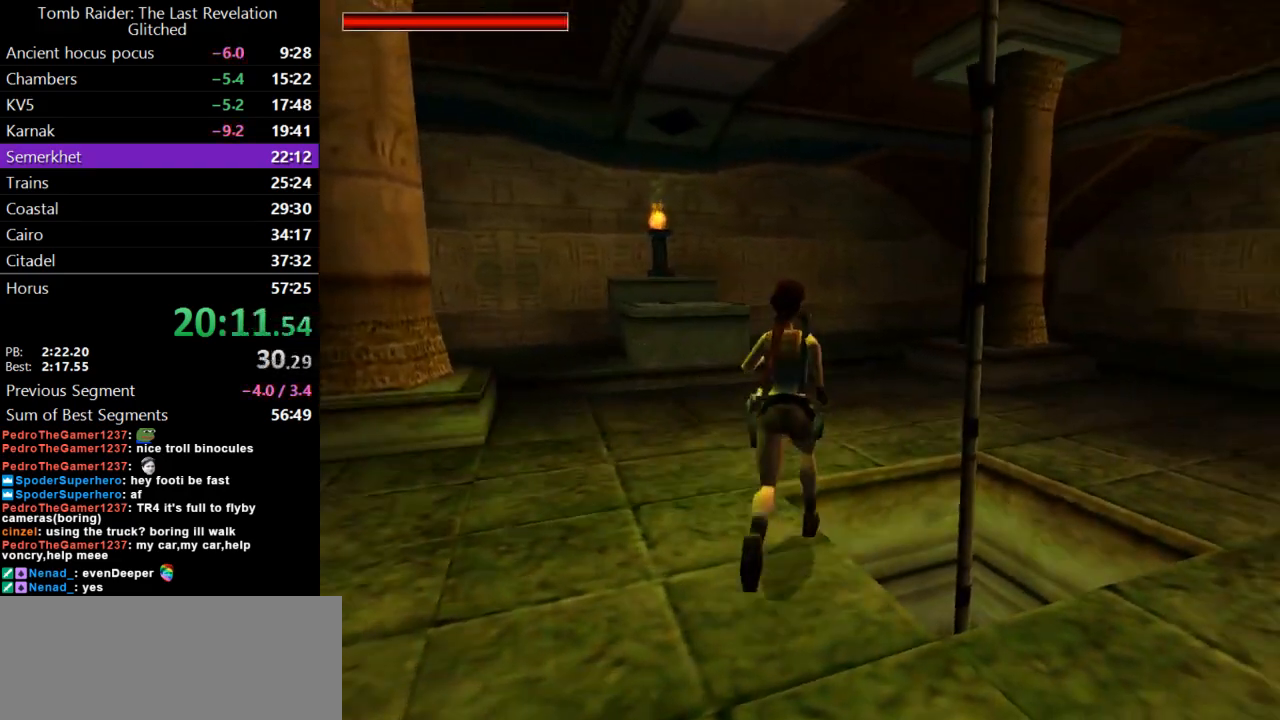
{"keys": ["up"], "events": [[233, "action", "down"], [233, "left", "up"], [367, "action", "up"]]}
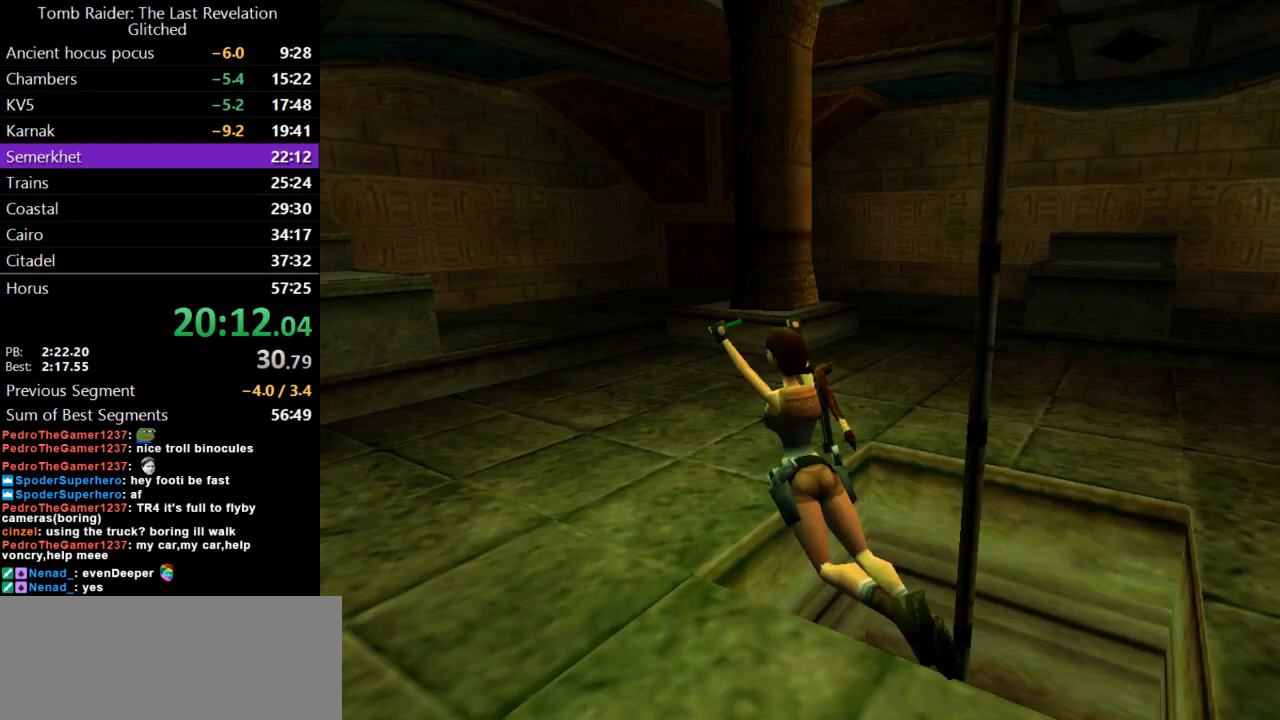
{"keys": ["up"], "events": [[300, "flare", "down"], [500, "flare", "up"]]}
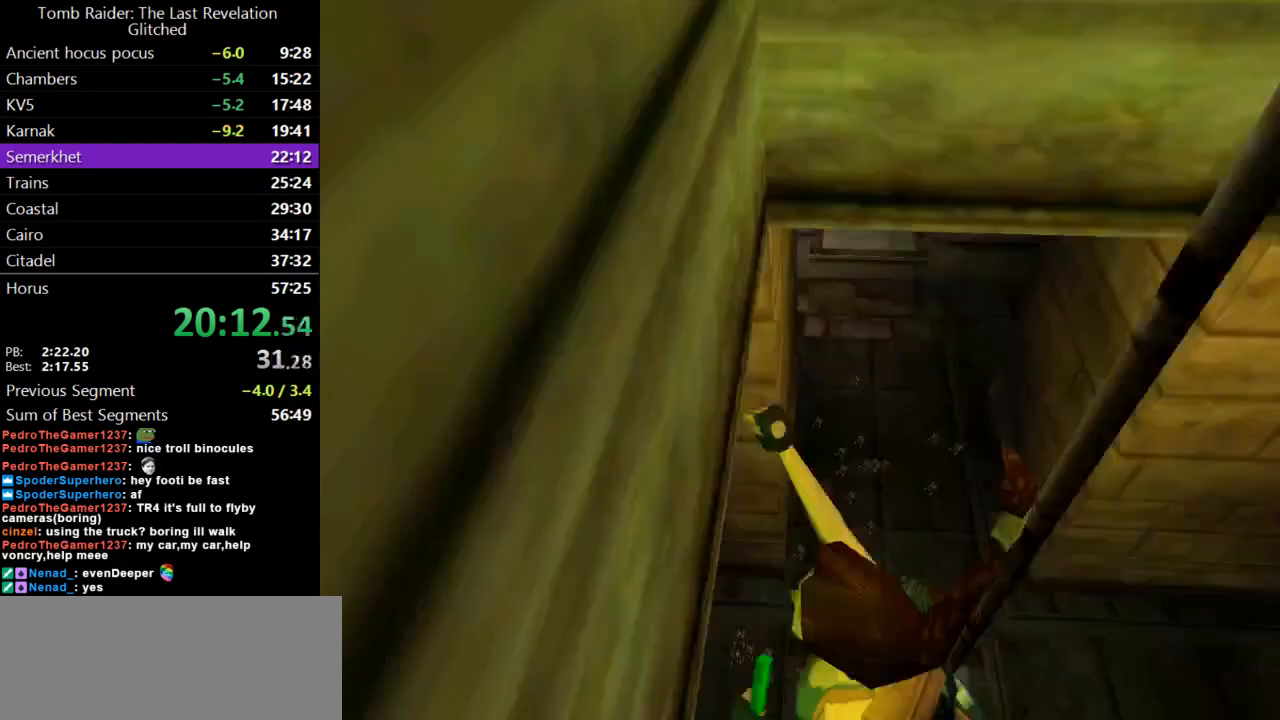
{"keys": ["left", "up"], "events": [[200, "left", "down"]]}
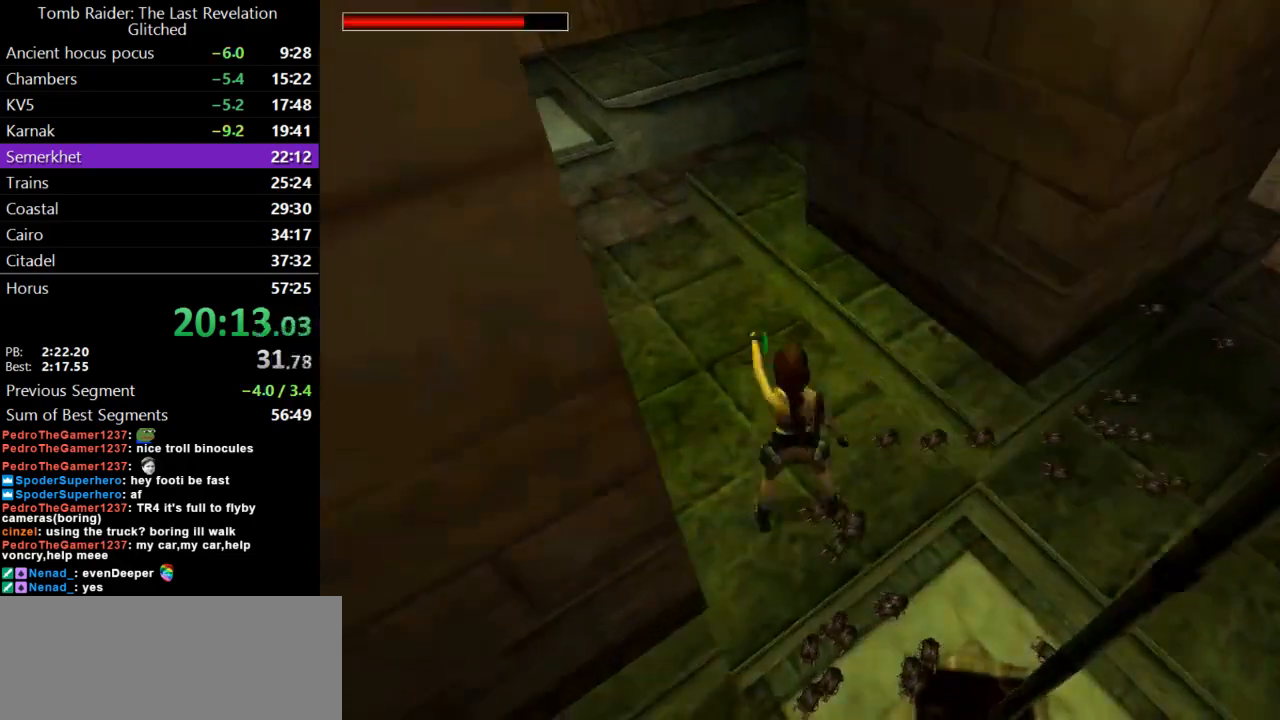
{"keys": ["dash", "up"], "events": [[433, "dash", "down"], [433, "left", "up"]]}
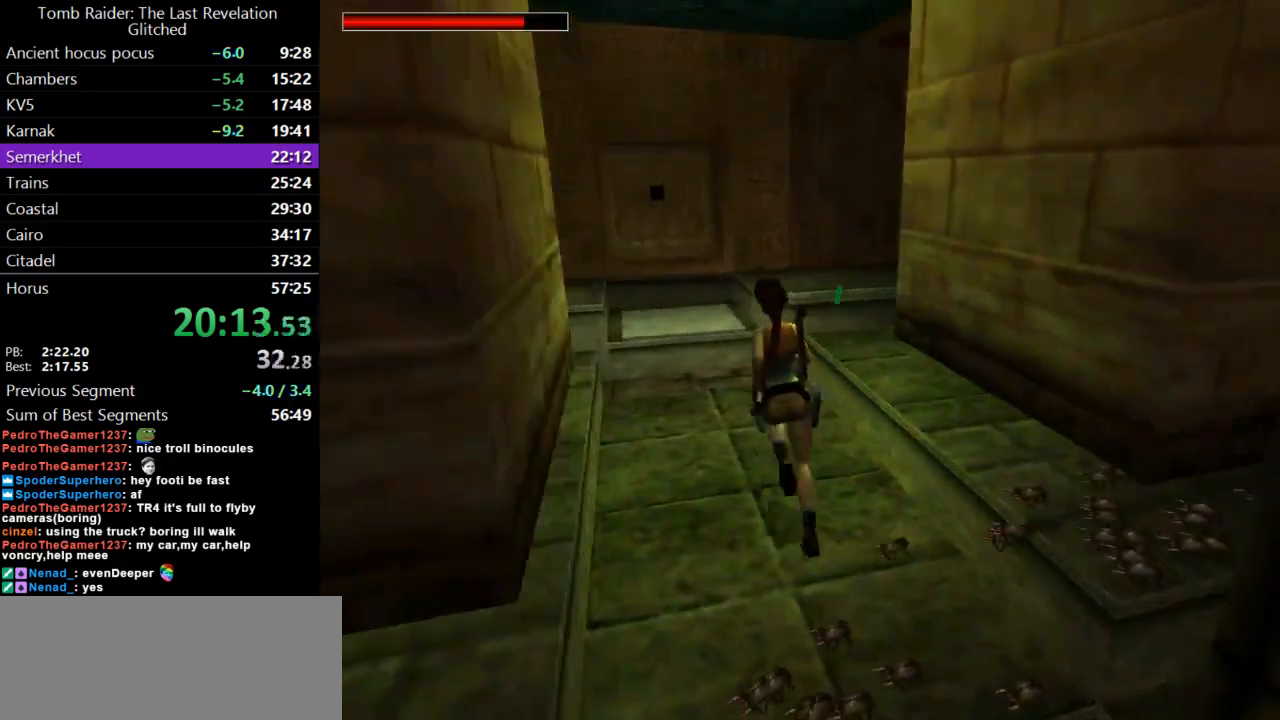
{"keys": ["dash", "up"], "events": [[367, "left", "down"], [500, "left", "up"]]}
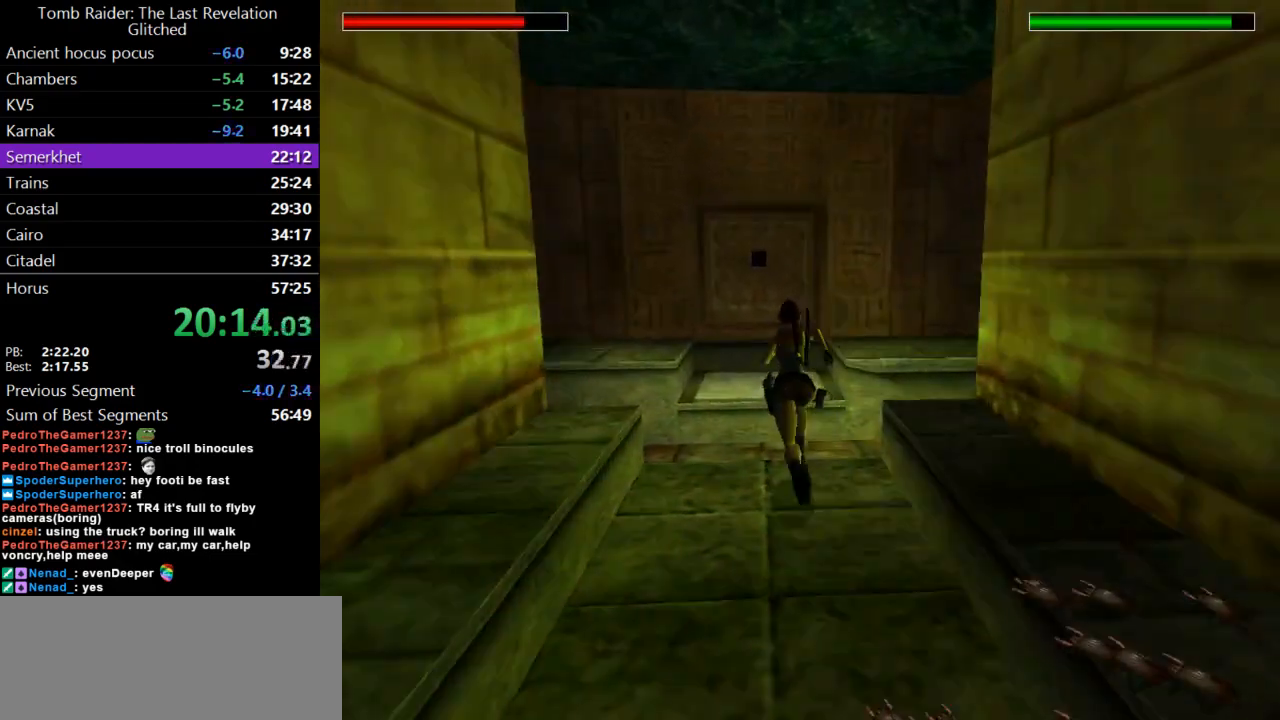
{"keys": ["dash", "left", "lmed", "up"], "events": [[433, "lmed", "down"], [500, "left", "down"]]}
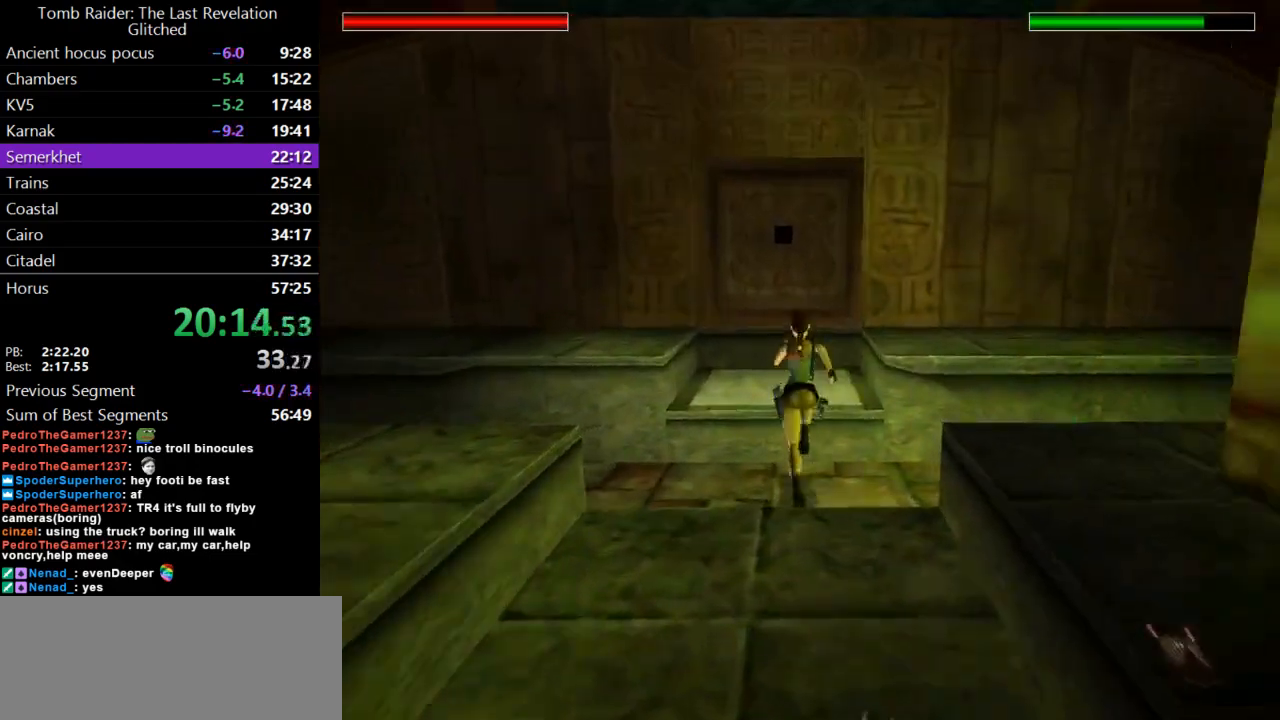
{"keys": ["dash", "left", "up"], "events": [[67, "lmed", "up"], [100, "left", "up"], [467, "left", "down"]]}
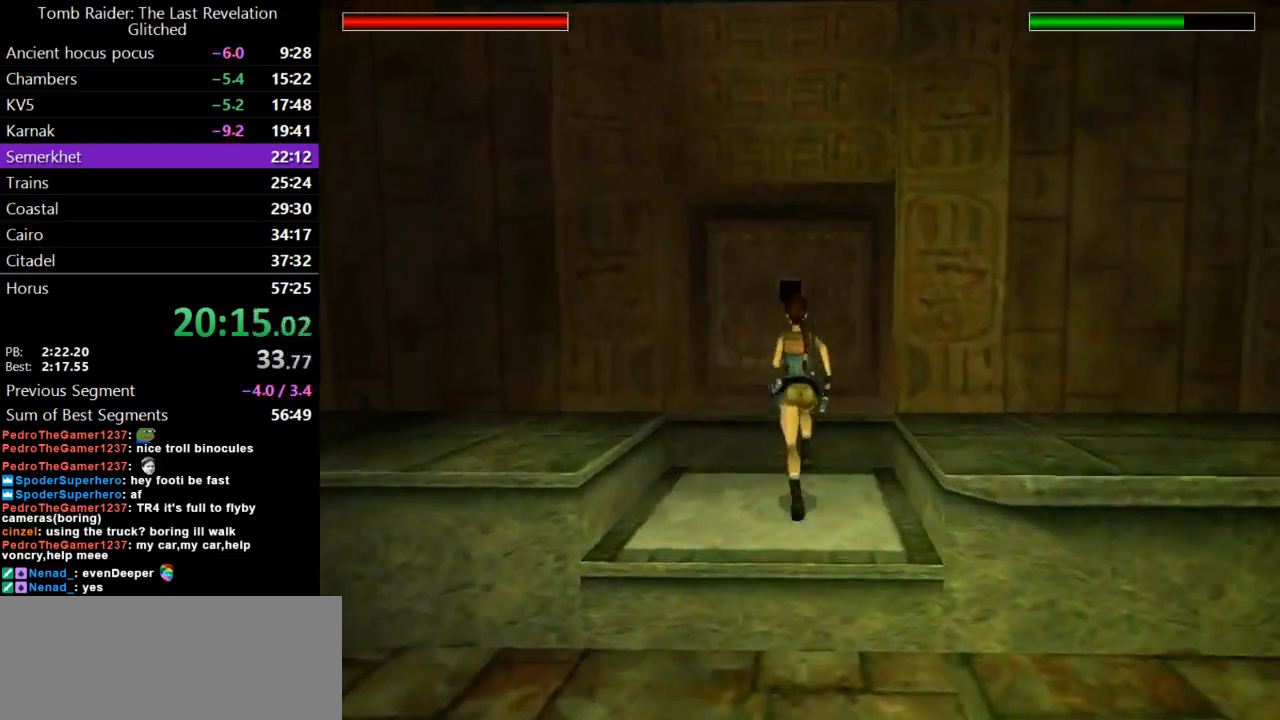
{"keys": ["up"], "events": [[33, "left", "up"], [367, "dash", "up"], [400, "left", "down"], [500, "left", "up"]]}
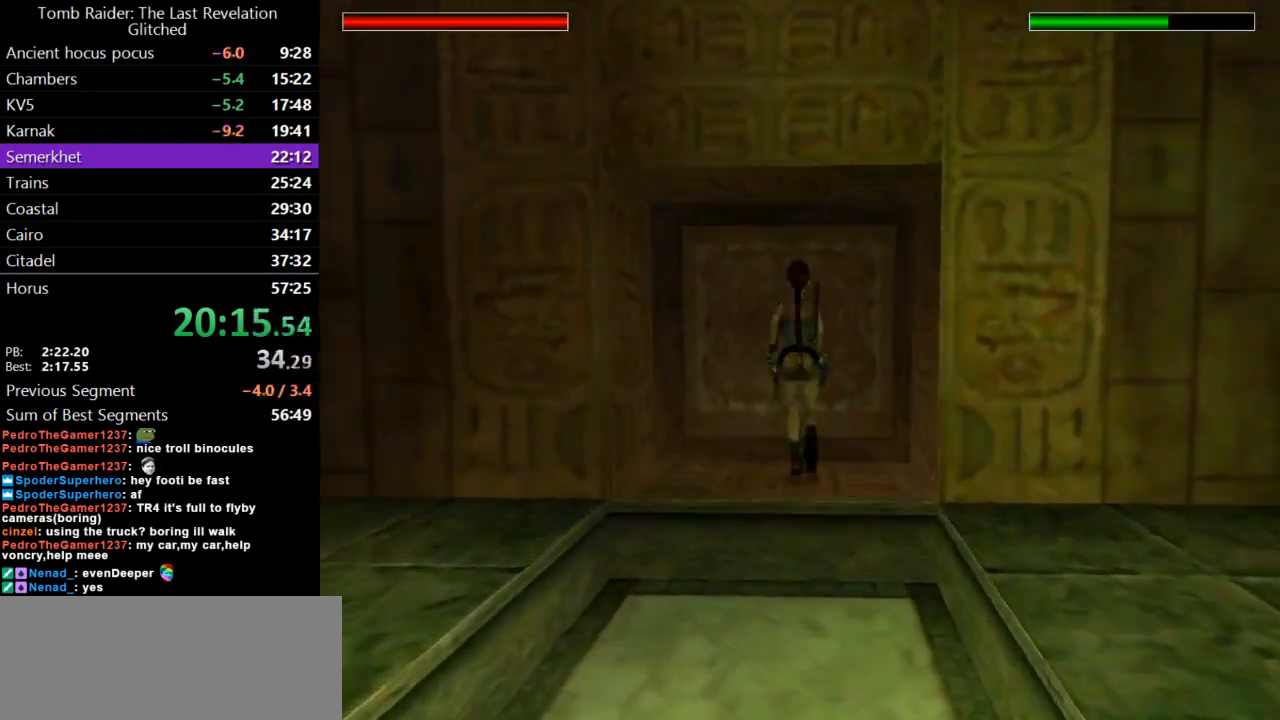
{"keys": ["action"], "events": [[233, "up", "up"], [467, "action", "down"]]}
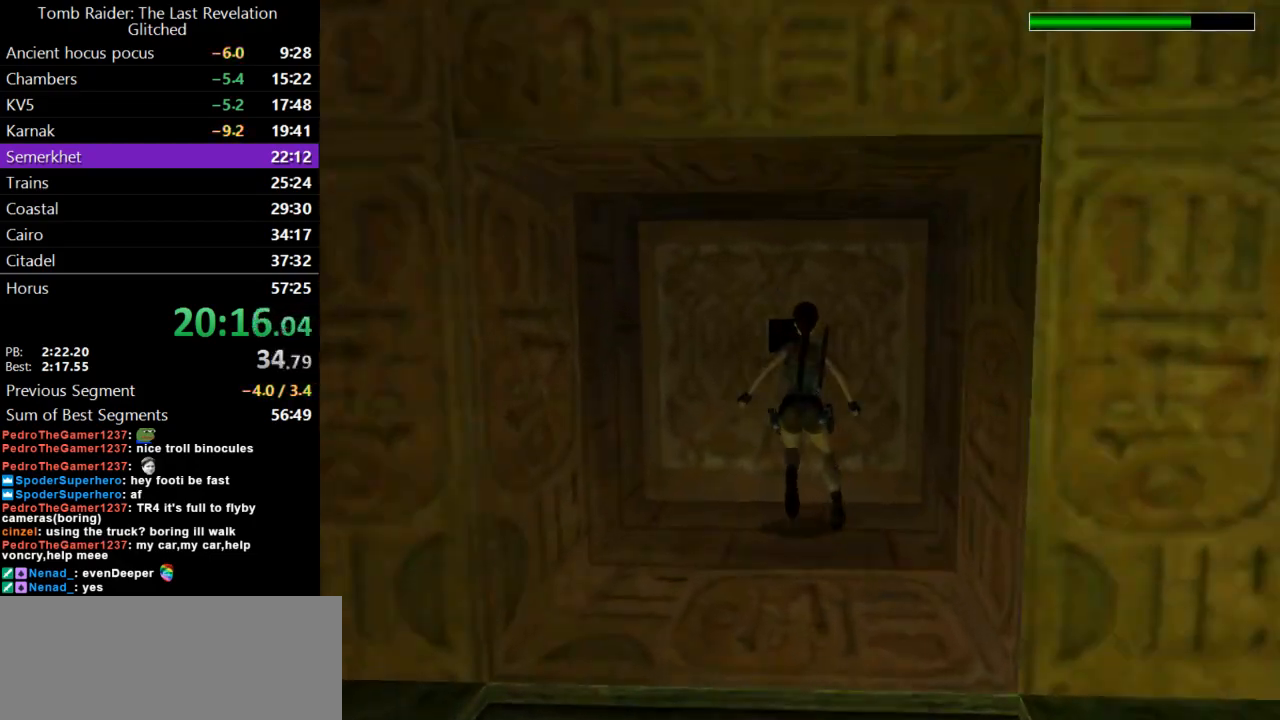
{"keys": ["action"], "events": []}
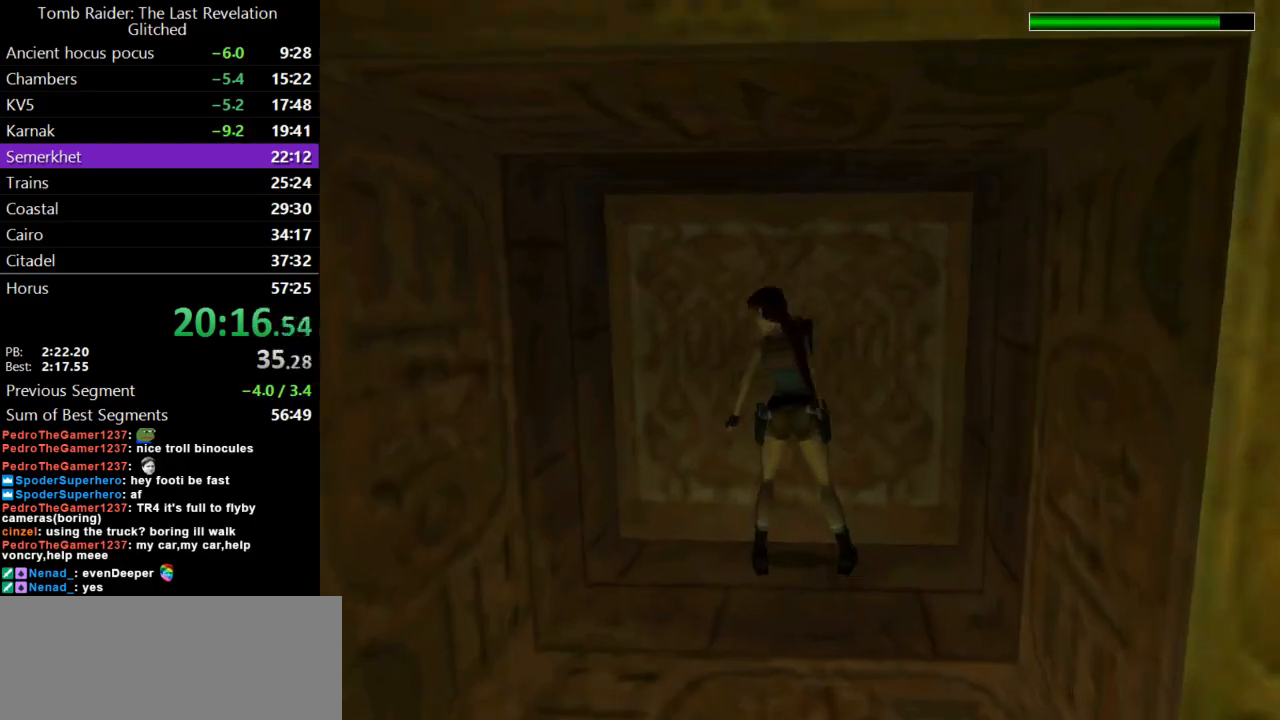
{"keys": ["action"], "events": []}
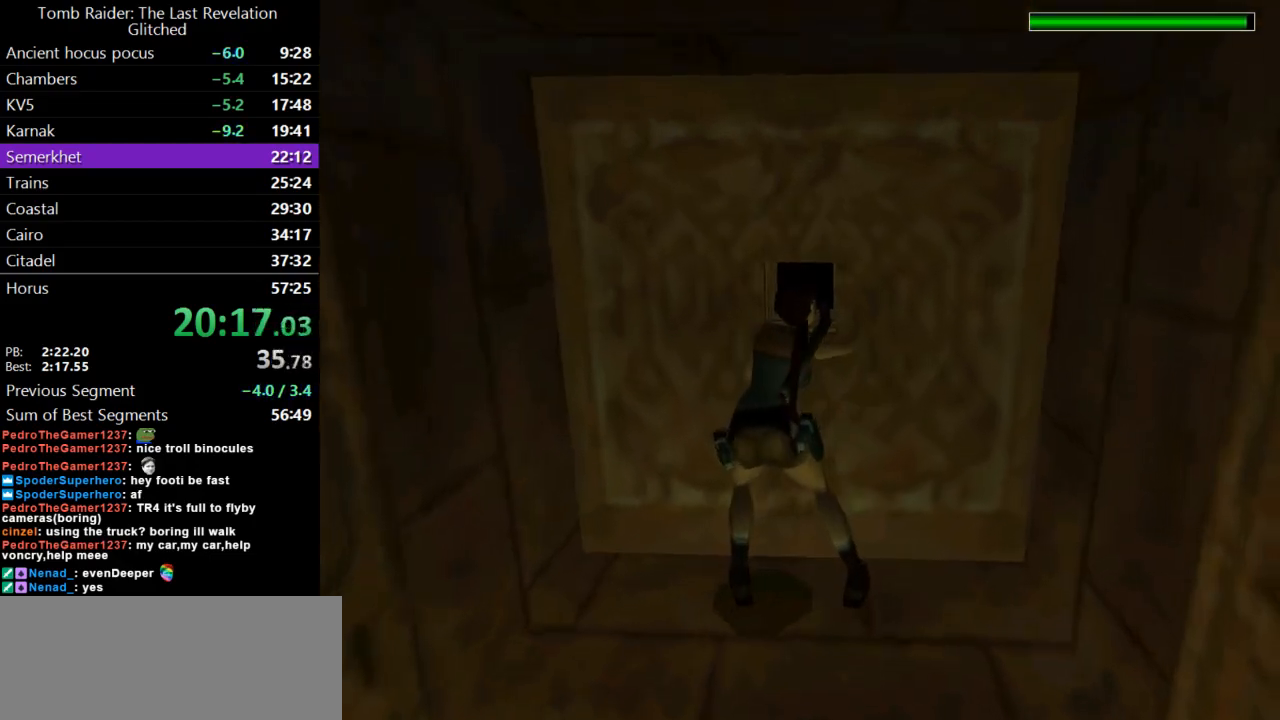
{"keys": ["action"], "events": []}
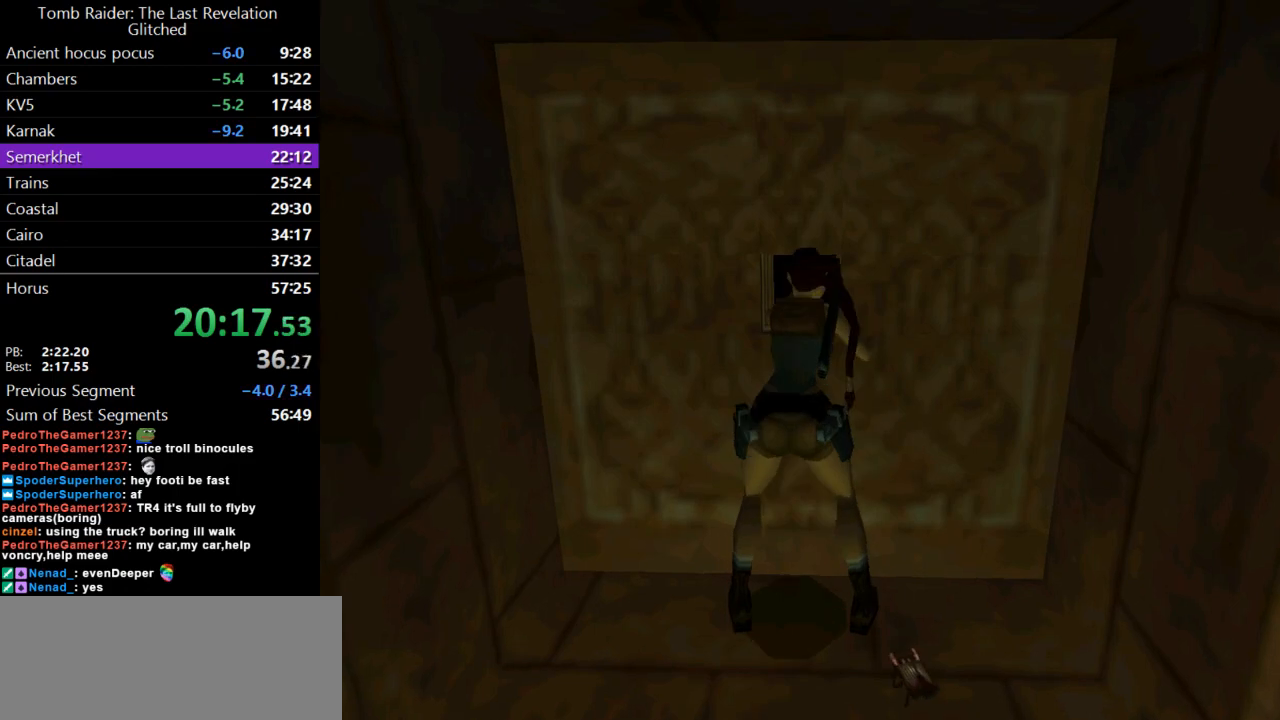
{"keys": ["jump"], "events": [[200, "action", "up"], [500, "jump", "down"]]}
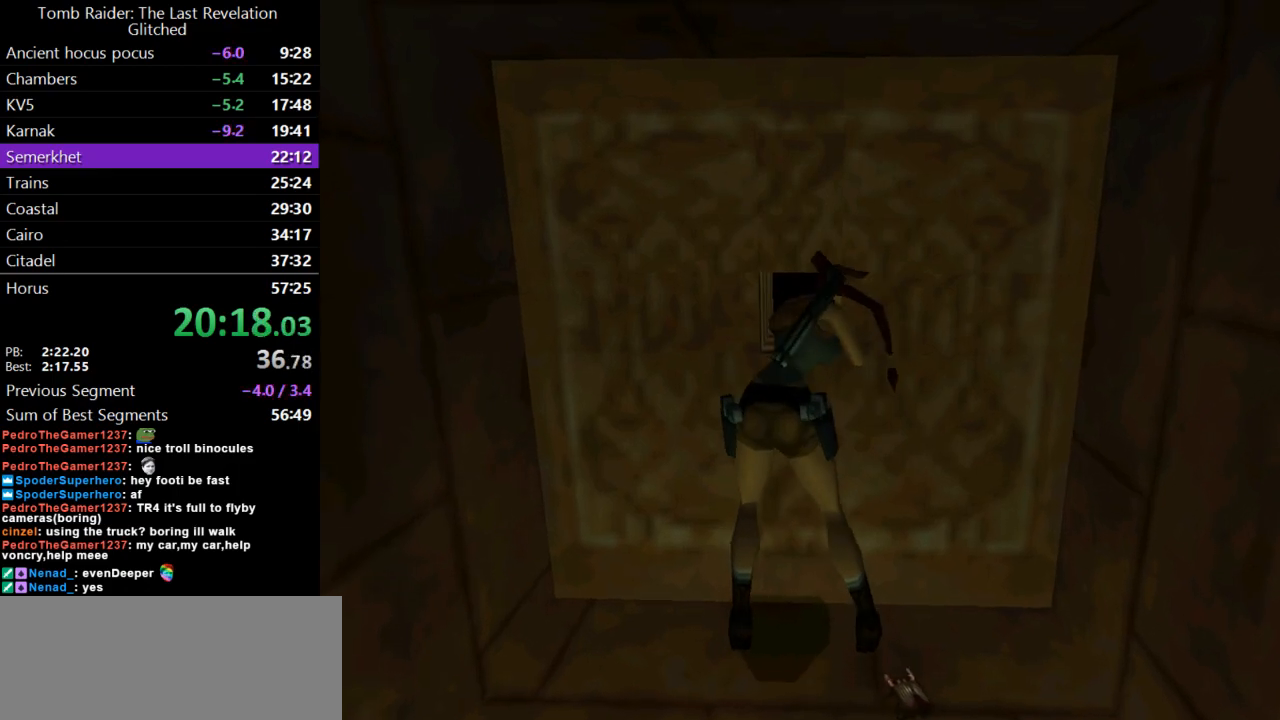
{"keys": ["down", "jump"], "events": [[167, "down", "down"]]}
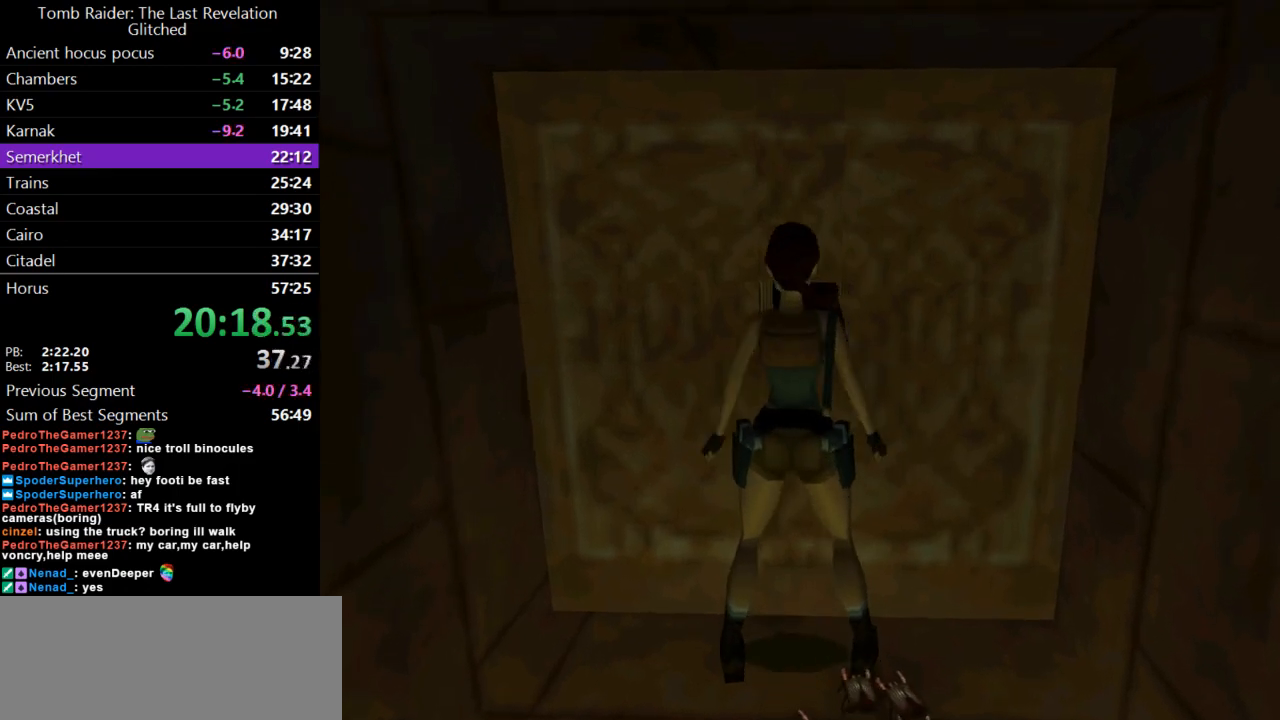
{"keys": ["up"], "events": [[300, "roll2", "down"], [367, "down", "up"], [433, "up", "down"], [467, "jump", "up"], [467, "roll2", "up"]]}
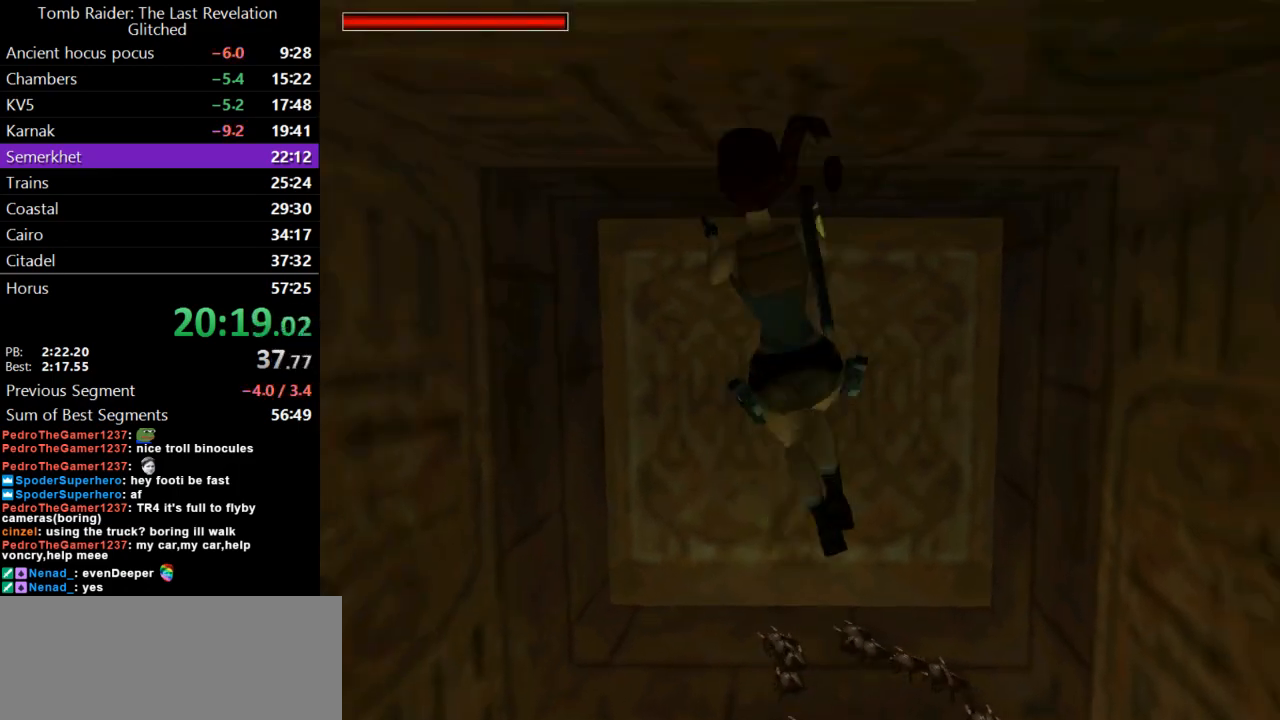
{"keys": ["right", "up"], "events": [[33, "right", "down"]]}
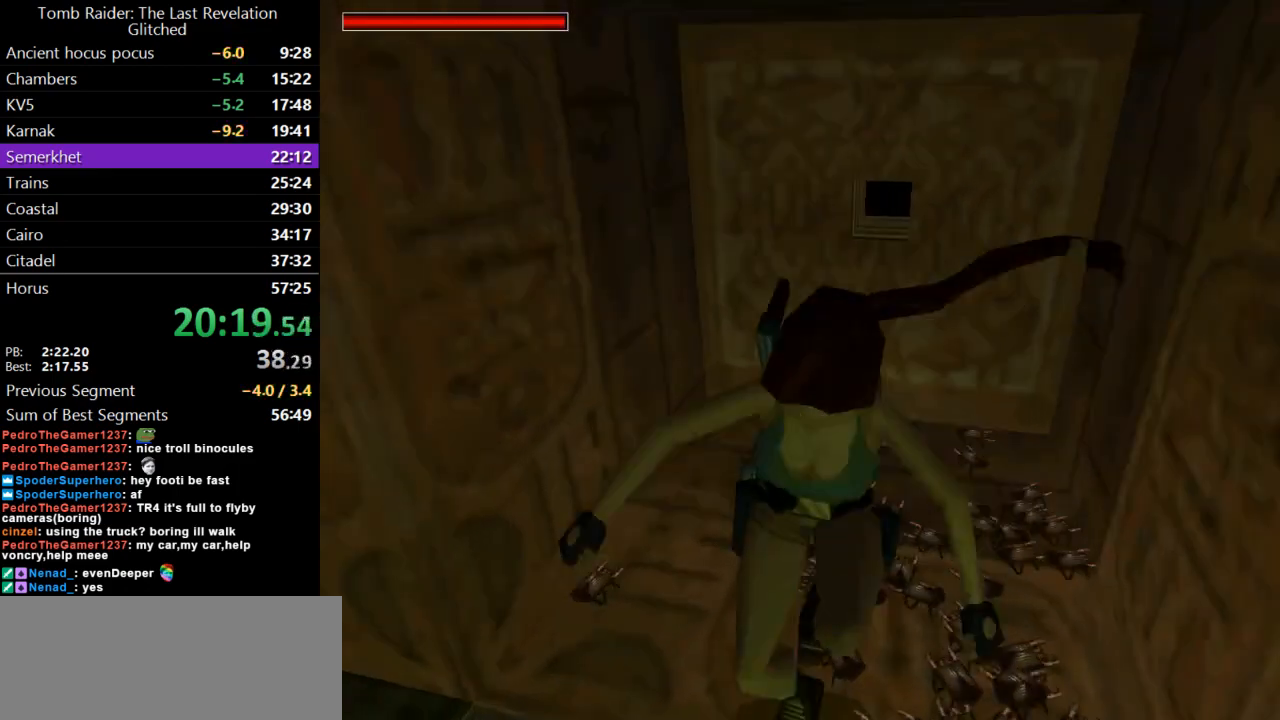
{"keys": ["jump", "right", "up"], "events": [[400, "jump", "down"]]}